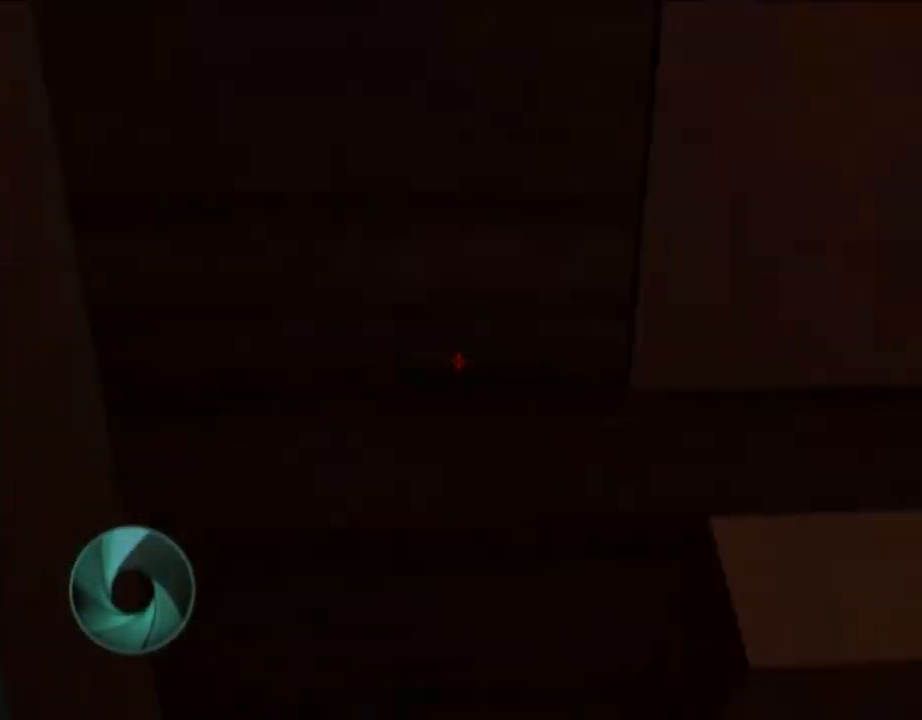
Gameplay with a controller (Nintendo layout); each line is a JSON object with the inputs held at the frame after it. "events" lists button and stick changes between this image and that frame as [ms after this image, input, new state], when the widget could be followed in between. Not read: L3 R3.
{"buttons": [], "left_stick": "up-left", "right_stick": "right", "events": [[17, "right_stick", "right"], [233, "right_stick", "center"], [333, "left_stick", "up-left"], [433, "right_stick", "right"]]}
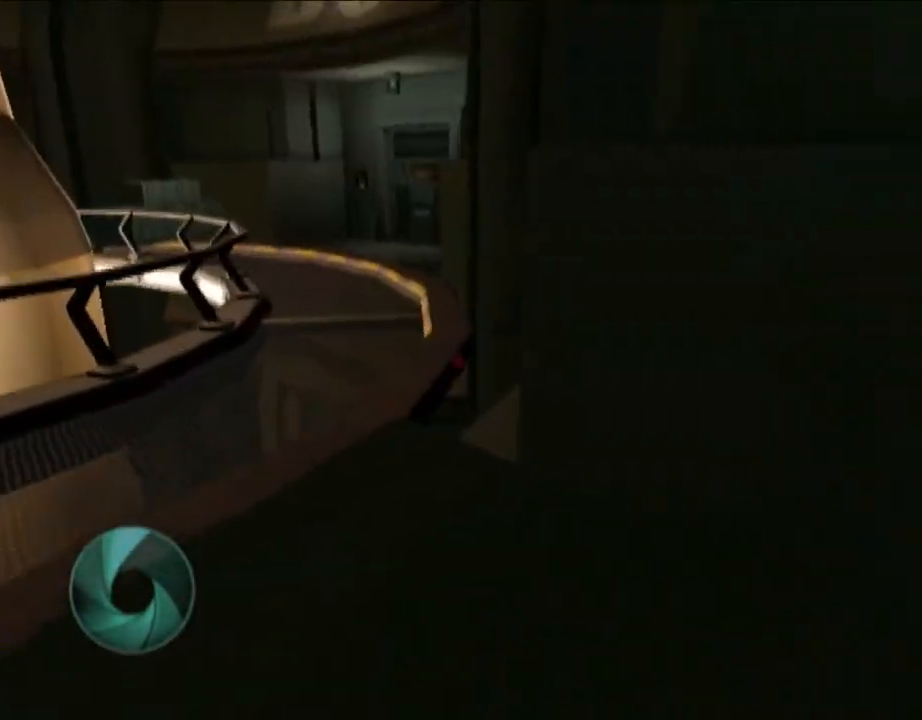
{"buttons": [], "left_stick": "down-left", "right_stick": "right", "events": [[150, "R1", "down"], [333, "left_stick", "down-left"], [500, "R1", "up"]]}
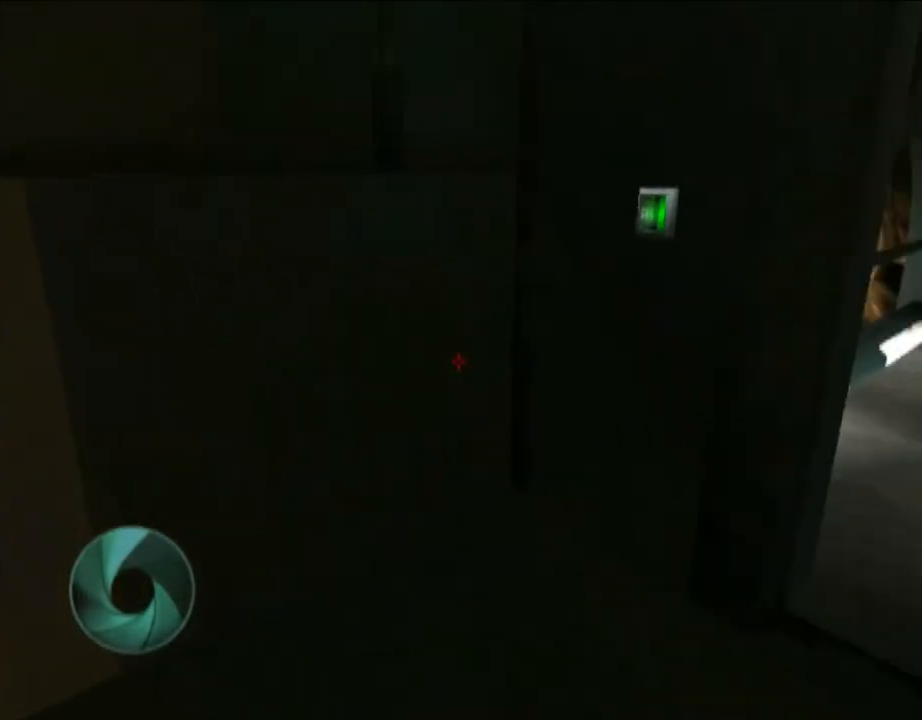
{"buttons": [], "left_stick": "center", "right_stick": "down-right", "events": [[233, "right_stick", "center"], [333, "left_stick", "center"], [450, "right_stick", "down-right"]]}
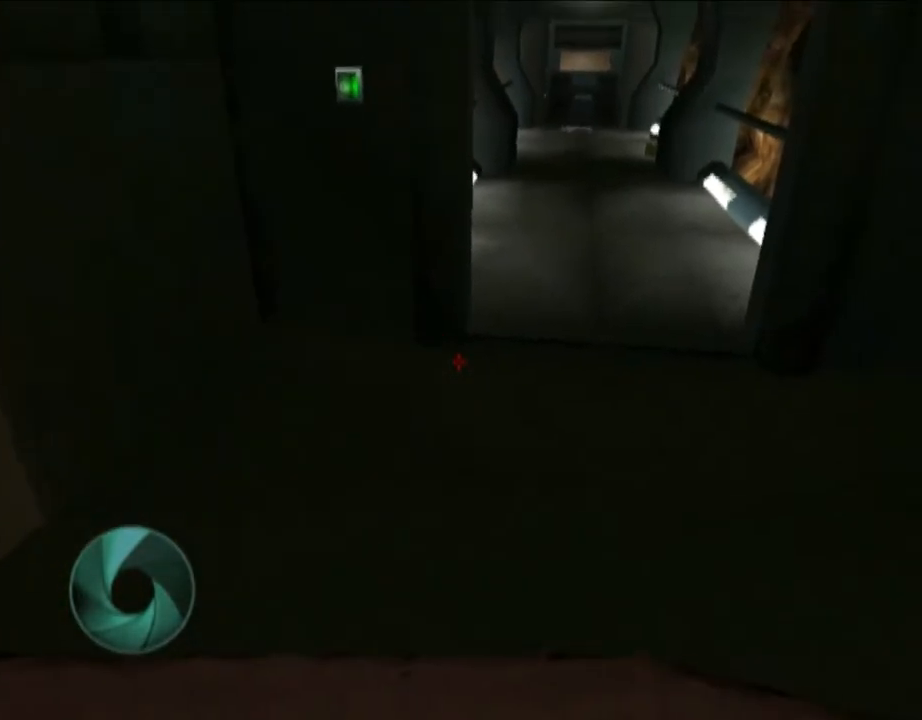
{"buttons": [], "left_stick": "up", "right_stick": "center", "events": [[117, "right_stick", "center"], [333, "left_stick", "up"]]}
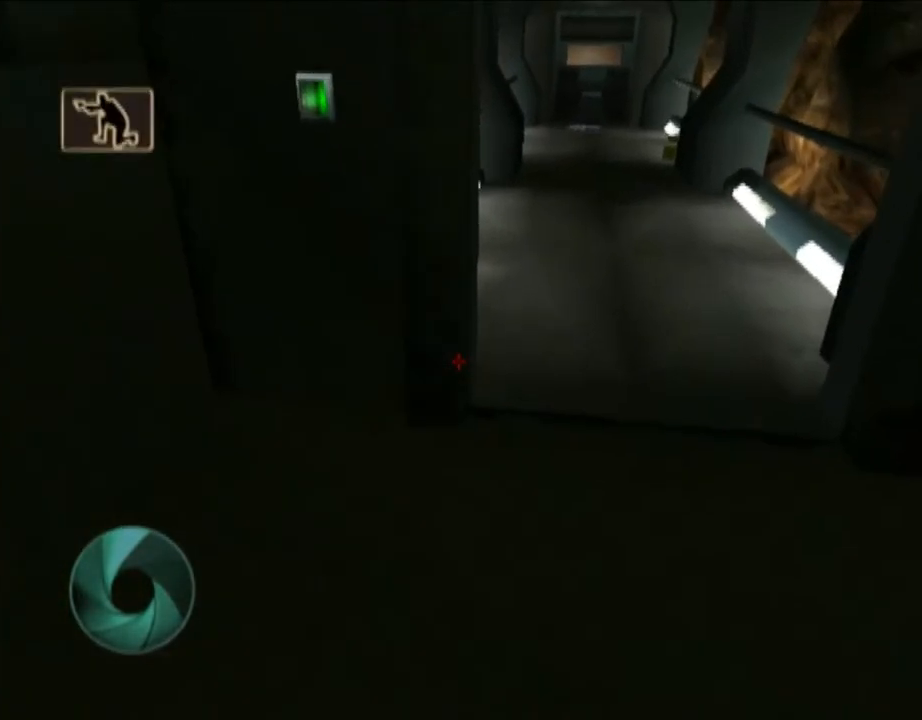
{"buttons": [], "left_stick": "up", "right_stick": "center", "events": [[50, "X", "down"], [183, "X", "up"], [183, "left_stick", "center"], [383, "DPAD_DOWN", "down"], [383, "X", "down"], [383, "left_stick", "up"], [450, "DPAD_DOWN", "up"], [450, "X", "up"]]}
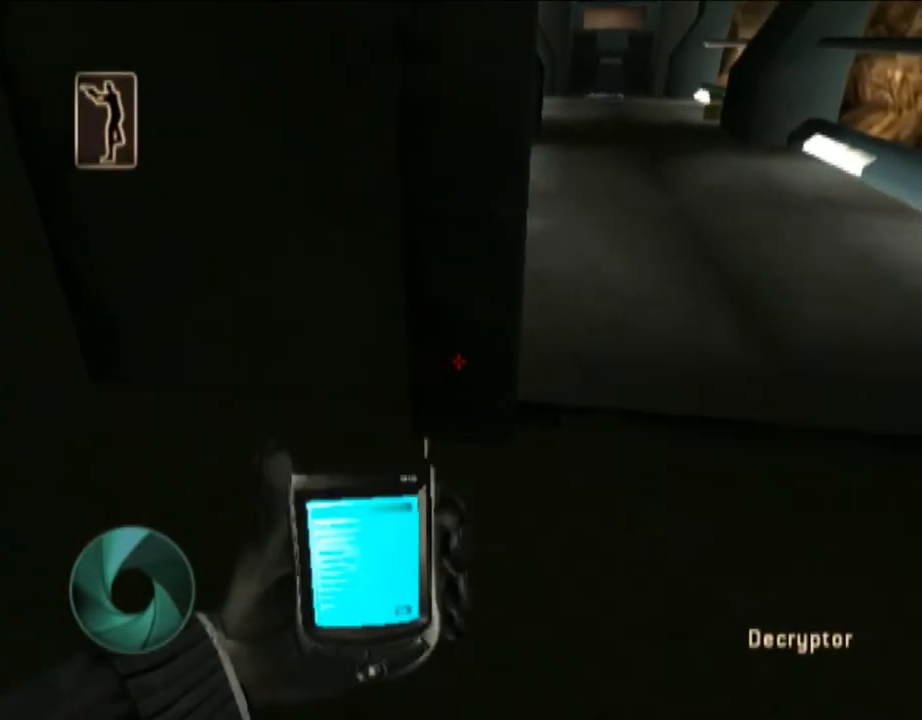
{"buttons": ["X"], "left_stick": "up-left", "right_stick": "center", "events": [[17, "left_stick", "up-left"], [500, "X", "down"]]}
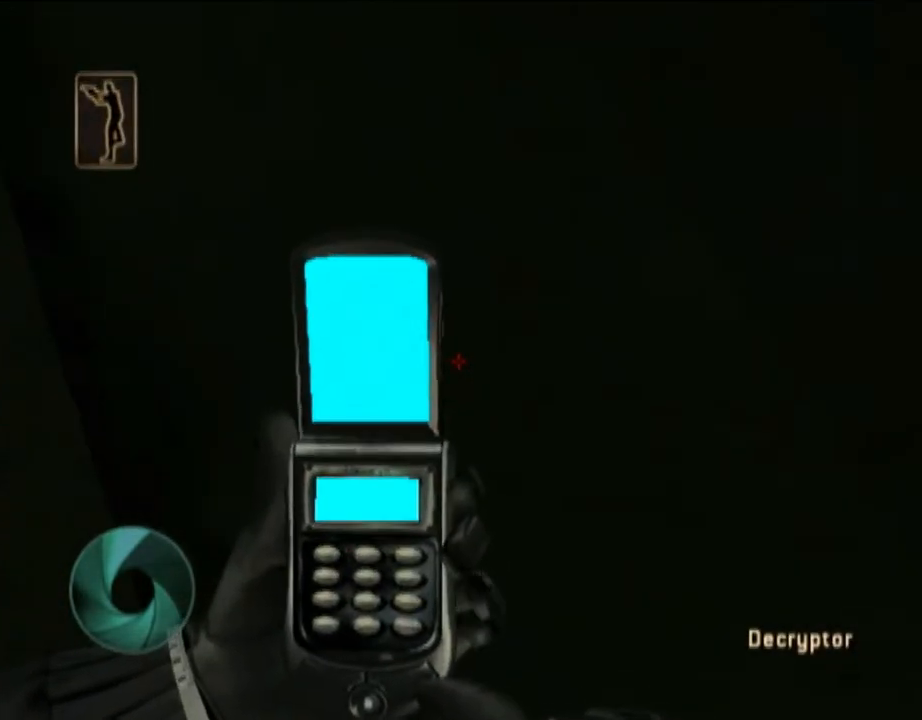
{"buttons": [], "left_stick": "up-left", "right_stick": "center", "events": [[17, "X", "up"], [283, "X", "down"], [333, "X", "up"], [383, "X", "down"], [450, "X", "up"]]}
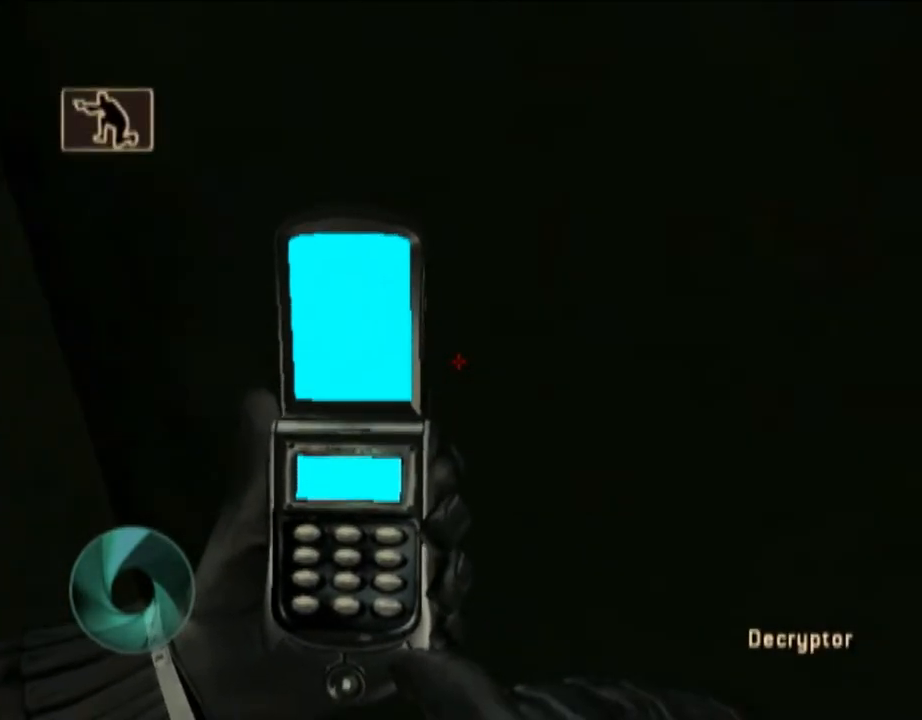
{"buttons": [], "left_stick": "right", "right_stick": "center", "events": [[17, "X", "down"], [83, "X", "up"], [433, "left_stick", "right"]]}
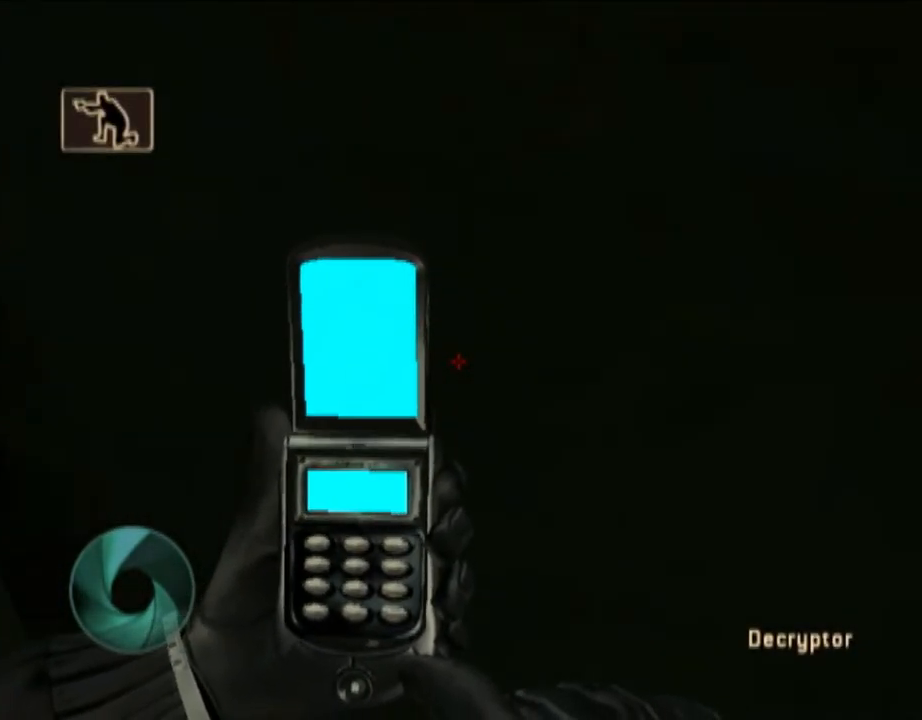
{"buttons": ["Y"], "left_stick": "down", "right_stick": "center", "events": [[150, "left_stick", "down-right"], [183, "DPAD_RIGHT", "down"], [217, "DPAD_RIGHT", "up"], [300, "left_stick", "down"], [433, "Y", "down"]]}
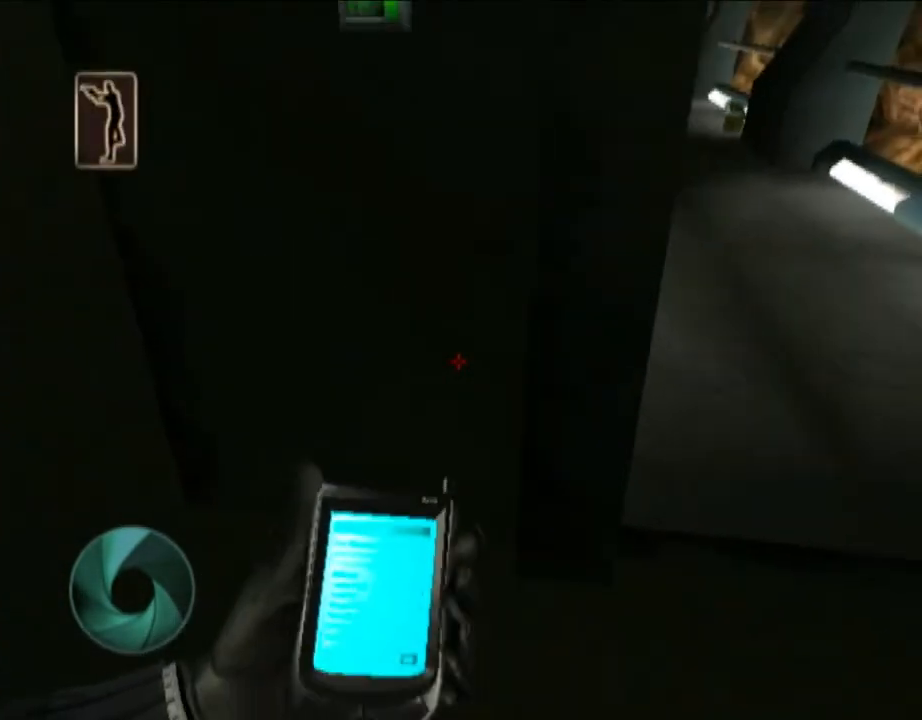
{"buttons": [], "left_stick": "down", "right_stick": "down", "events": [[50, "Y", "up"], [50, "right_stick", "down"], [217, "right_stick", "center"], [450, "right_stick", "down"]]}
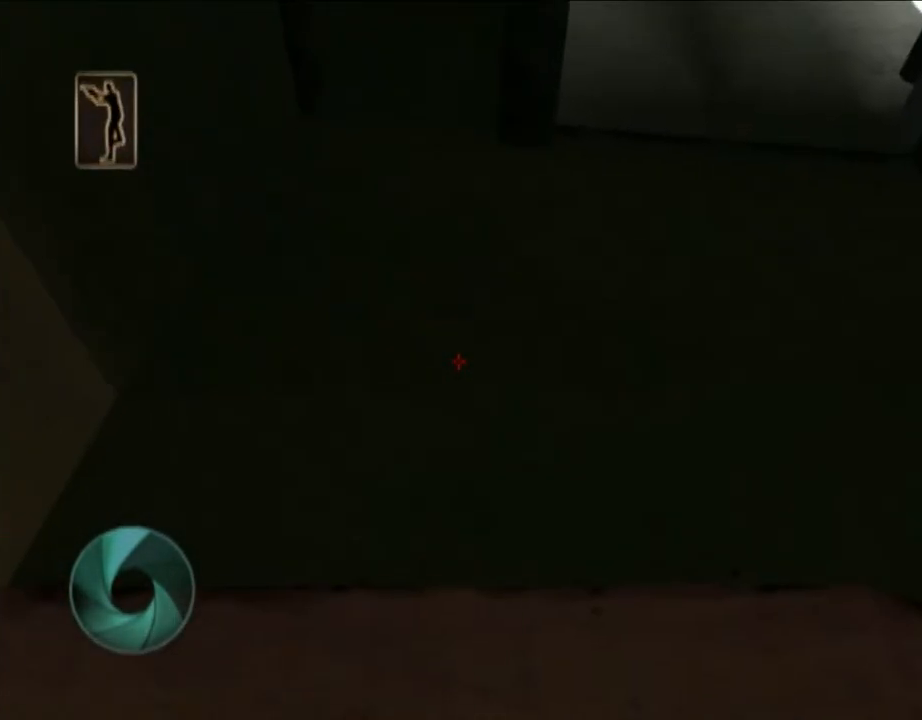
{"buttons": [], "left_stick": "down", "right_stick": "center", "events": [[17, "left_stick", "up"], [83, "right_stick", "center"], [300, "left_stick", "down"]]}
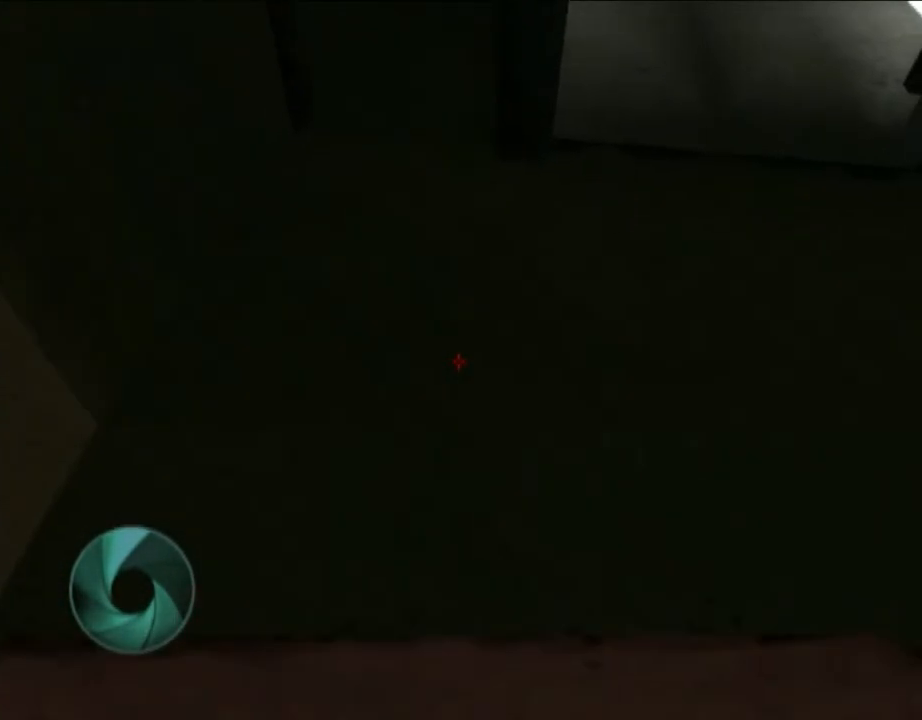
{"buttons": [], "left_stick": "center", "right_stick": "center", "events": [[100, "left_stick", "center"], [150, "X", "down"], [217, "left_stick", "up-right"], [233, "X", "up"], [450, "left_stick", "center"]]}
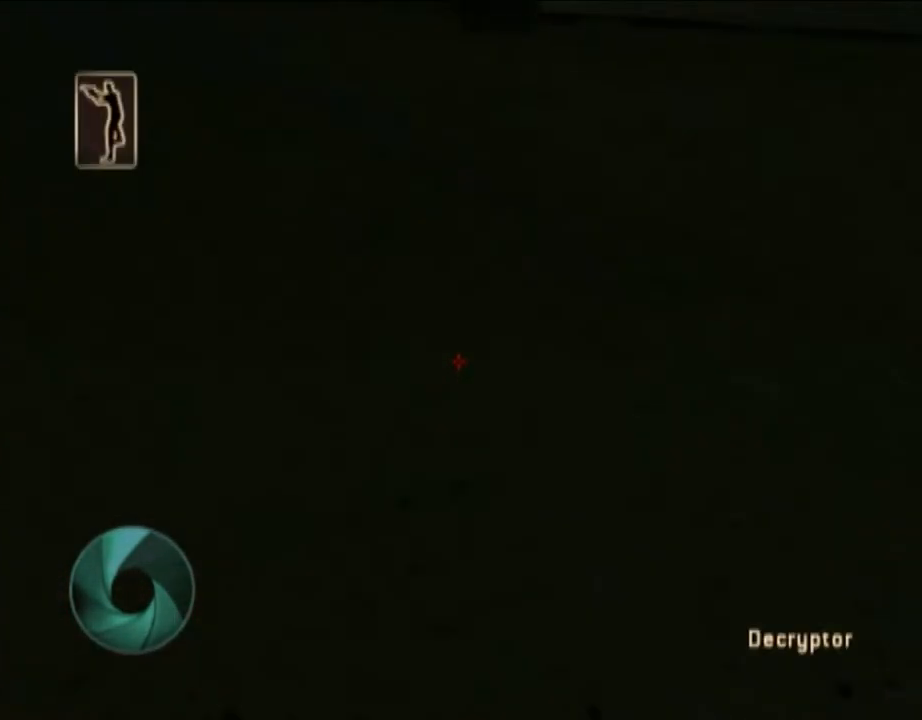
{"buttons": [], "left_stick": "up-left", "right_stick": "center", "events": [[50, "DPAD_DOWN", "down"], [50, "left_stick", "up"], [83, "X", "down"], [117, "DPAD_DOWN", "up"], [117, "X", "up"], [400, "left_stick", "up-left"]]}
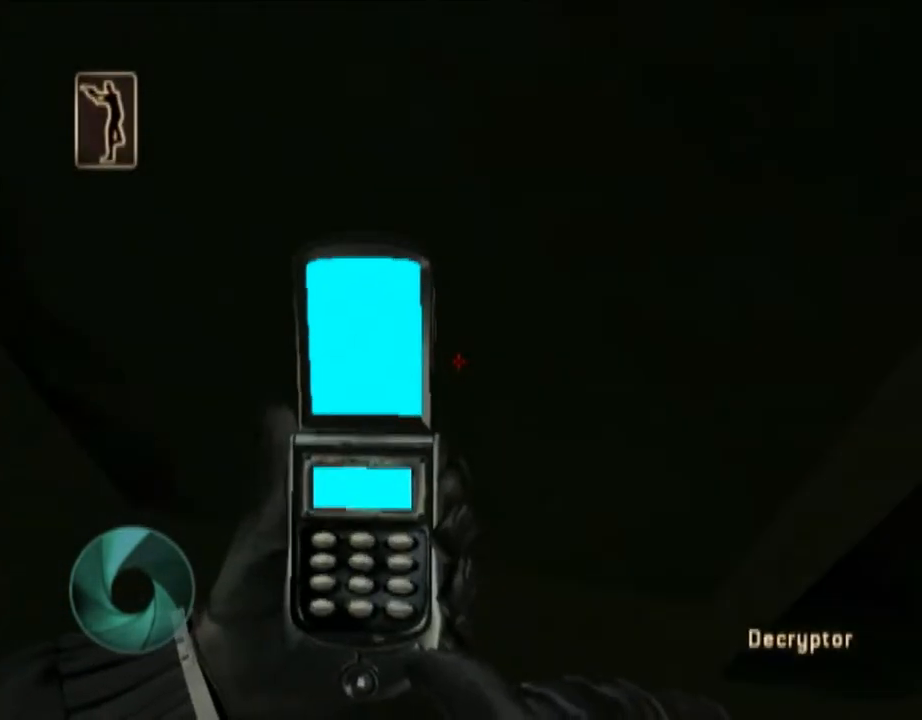
{"buttons": [], "left_stick": "up-left", "right_stick": "center", "events": [[117, "X", "down"], [183, "X", "up"], [300, "X", "down"], [333, "X", "up"], [417, "X", "down"], [450, "X", "up"]]}
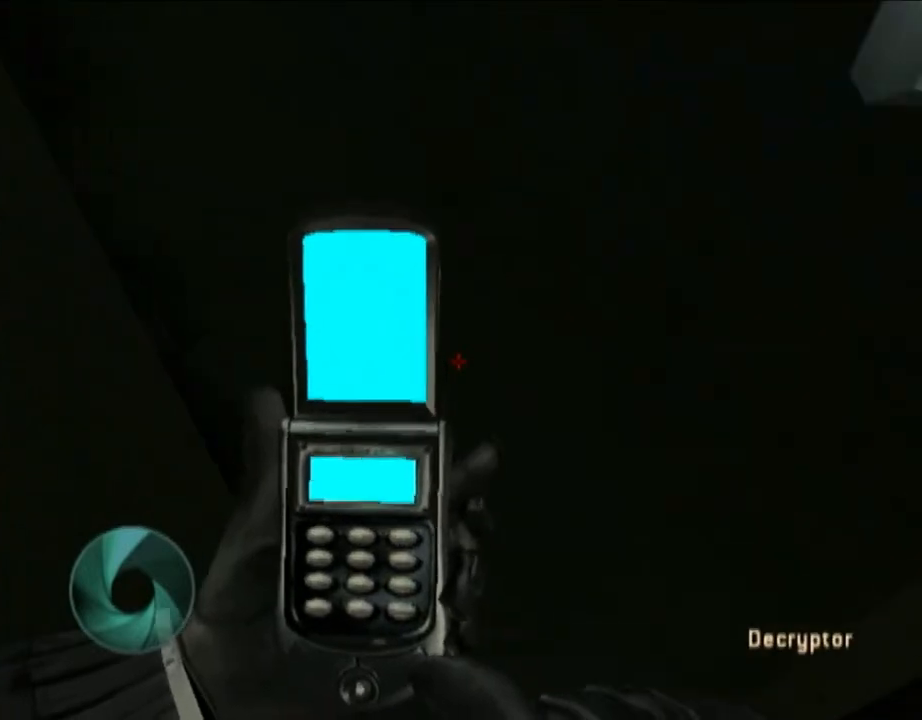
{"buttons": [], "left_stick": "up-left", "right_stick": "center", "events": [[100, "X", "down"], [150, "X", "up"], [183, "A", "down"], [183, "X", "down"], [217, "A", "up"], [283, "X", "up"]]}
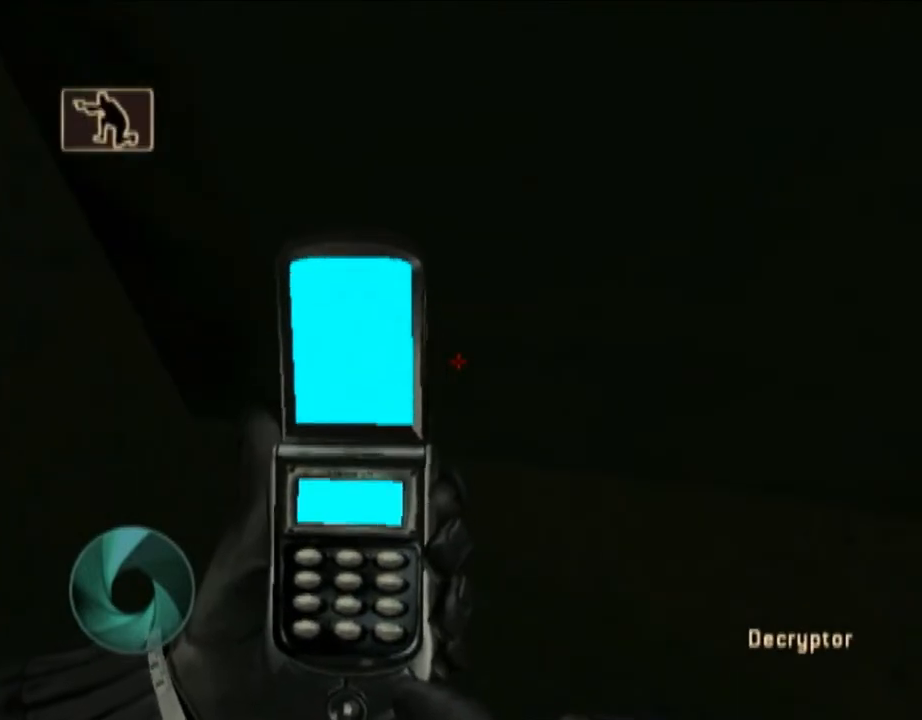
{"buttons": [], "left_stick": "down", "right_stick": "center", "events": [[117, "left_stick", "right"], [217, "left_stick", "down-right"], [450, "left_stick", "down"]]}
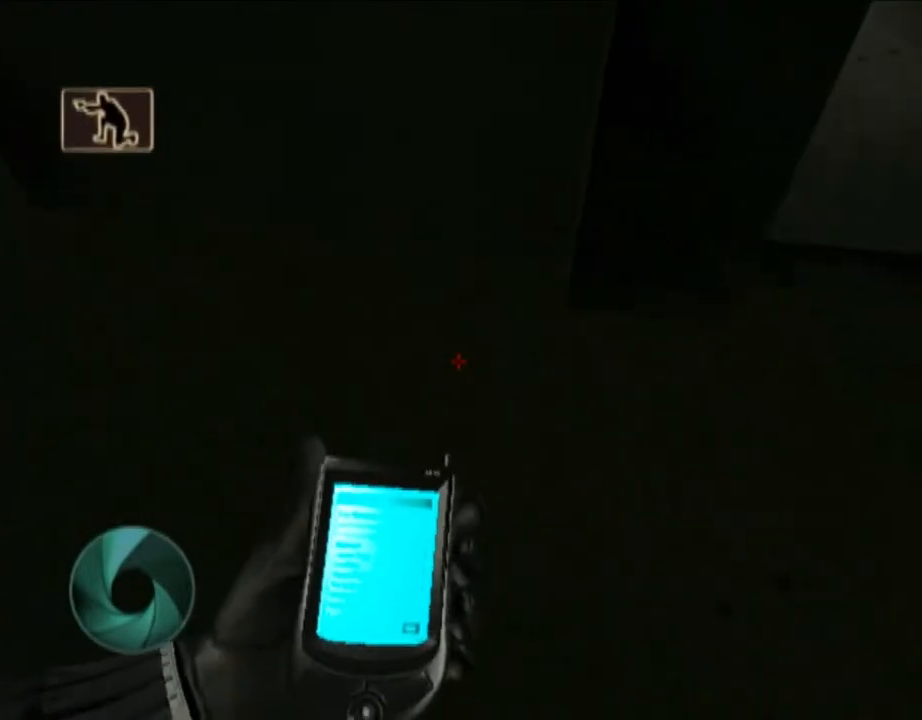
{"buttons": [], "left_stick": "up-right", "right_stick": "center", "events": [[450, "left_stick", "up-right"]]}
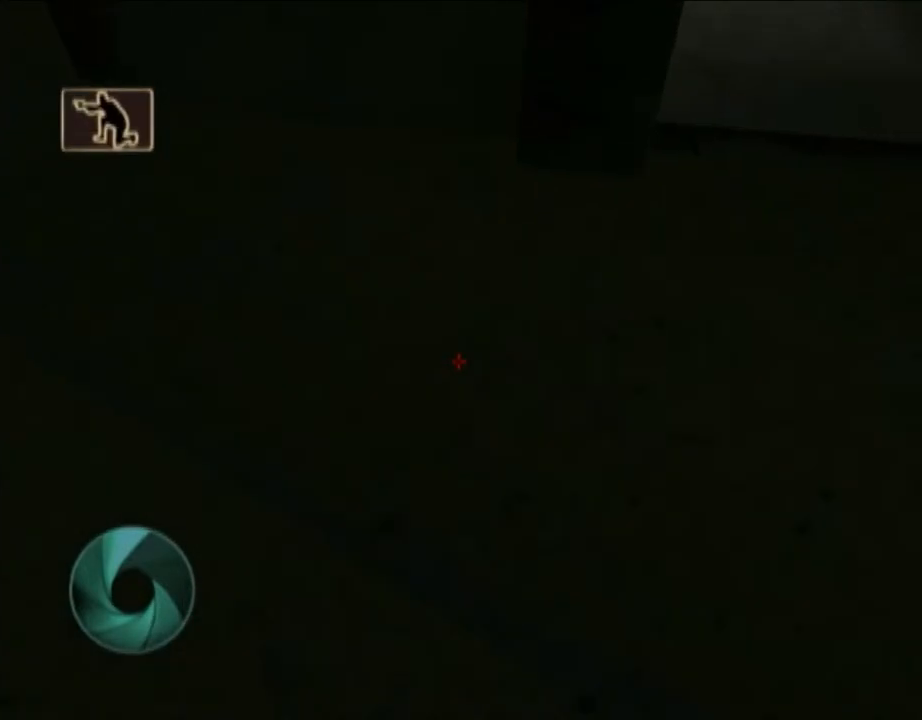
{"buttons": ["X"], "left_stick": "up-left", "right_stick": "center", "events": [[117, "DPAD_DOWN", "down"], [117, "X", "down"], [117, "left_stick", "up"], [183, "X", "up"], [217, "DPAD_DOWN", "up"], [250, "R1", "down"], [300, "R1", "up"], [400, "left_stick", "up-left"], [500, "X", "down"]]}
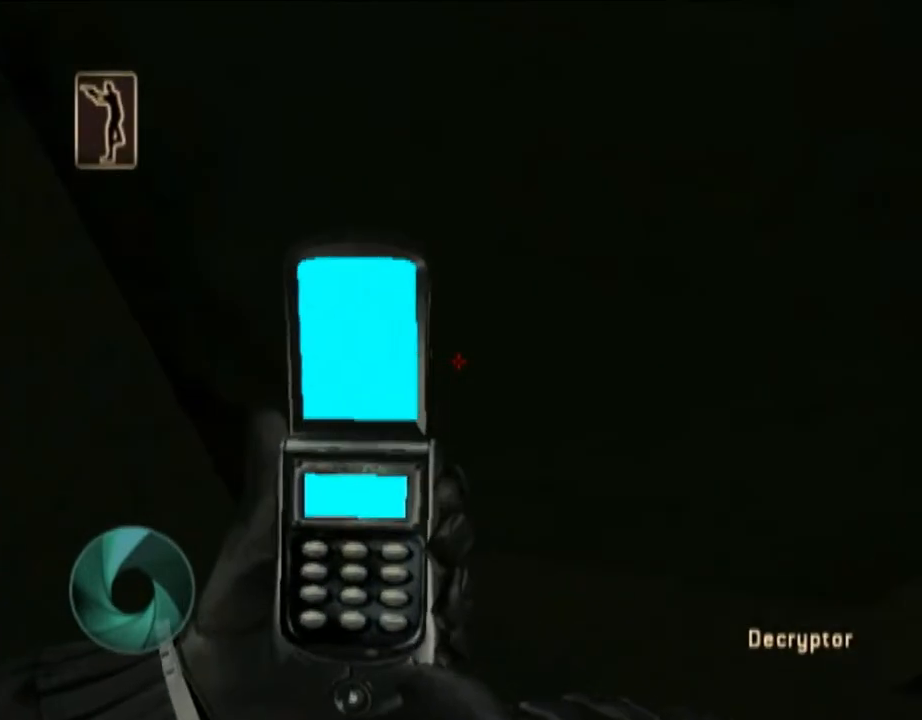
{"buttons": [], "left_stick": "up-left", "right_stick": "center", "events": [[17, "X", "up"], [50, "R1", "down"], [150, "X", "down"], [183, "X", "up"], [217, "R1", "up"], [450, "X", "down"], [500, "X", "up"]]}
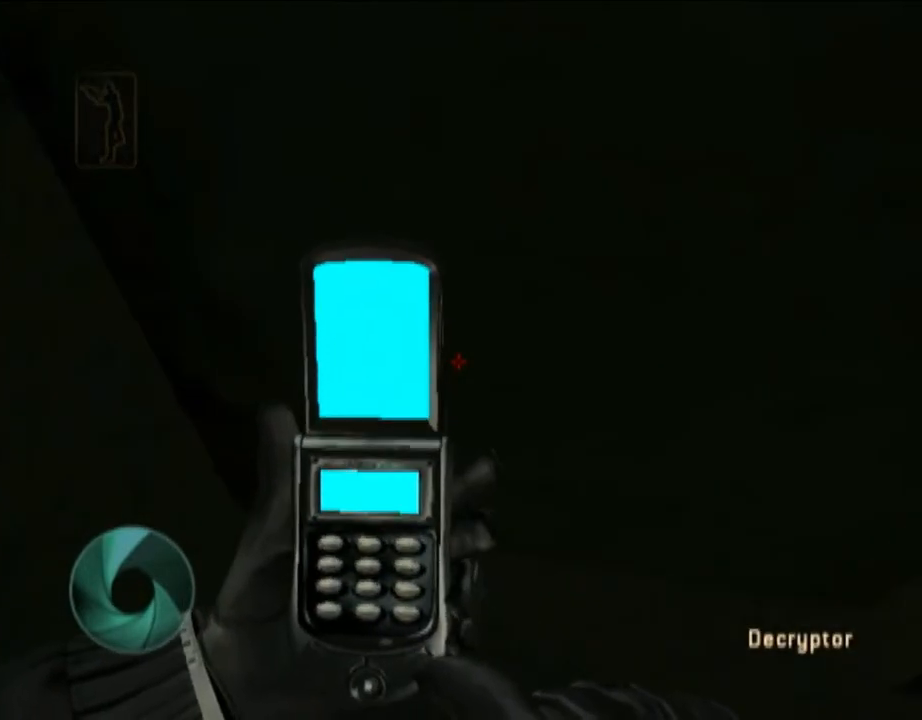
{"buttons": ["Y"], "left_stick": "up-left", "right_stick": "center", "events": [[83, "X", "down"], [117, "X", "up"], [233, "X", "down"], [283, "X", "up"], [500, "Y", "down"]]}
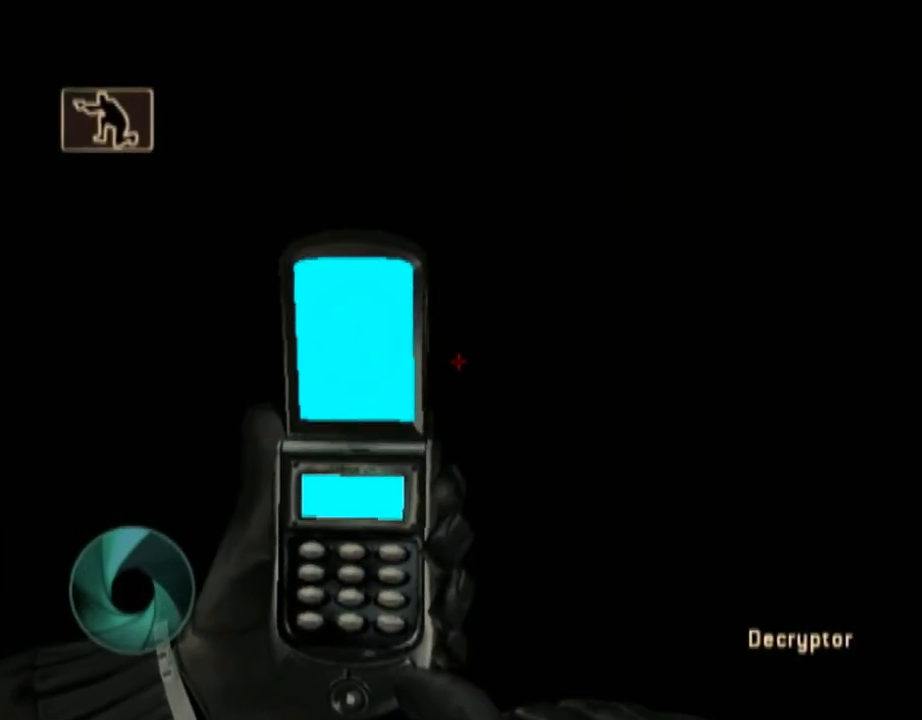
{"buttons": [], "left_stick": "up-left", "right_stick": "center", "events": [[83, "right_stick", "up-right"], [117, "Y", "up"], [150, "Y", "down"], [300, "Y", "up"], [383, "Y", "down"], [383, "right_stick", "center"], [450, "Y", "up"]]}
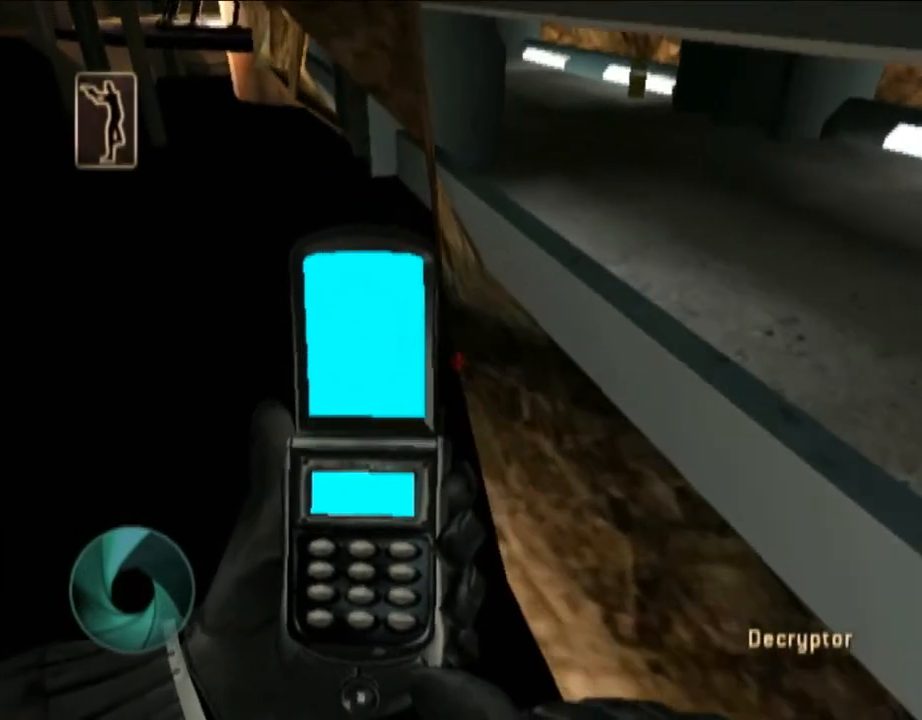
{"buttons": ["R1"], "left_stick": "center", "right_stick": "center", "events": [[217, "left_stick", "center"], [217, "right_stick", "up-right"], [333, "right_stick", "center"], [383, "R1", "down"]]}
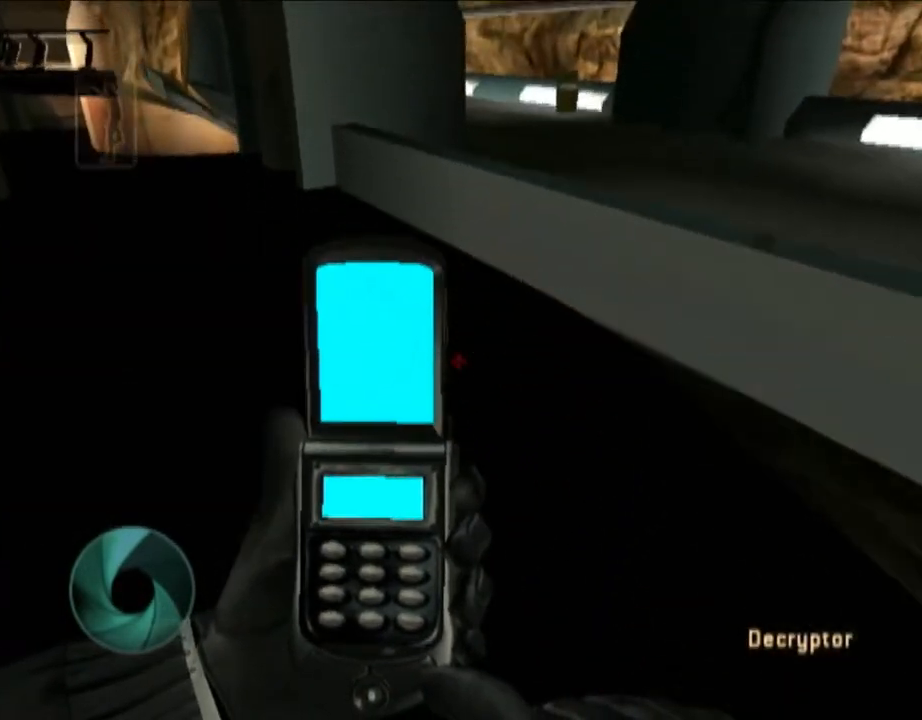
{"buttons": [], "left_stick": "up-right", "right_stick": "up", "events": [[117, "R1", "up"], [217, "X", "down"], [217, "left_stick", "up-right"], [433, "X", "up"], [500, "right_stick", "up"]]}
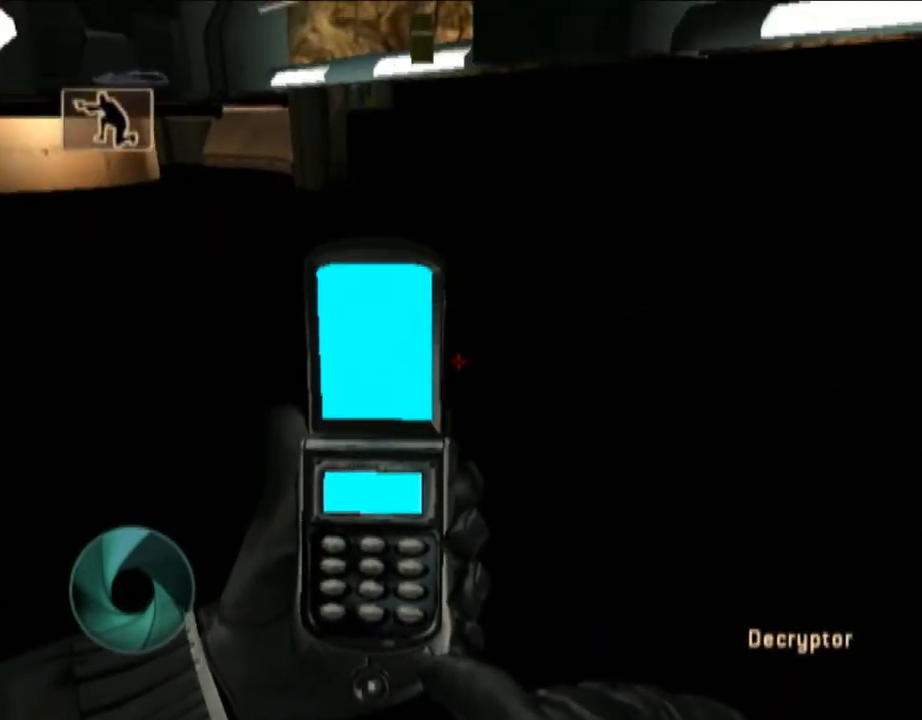
{"buttons": [], "left_stick": "up-right", "right_stick": "right", "events": [[17, "right_stick", "up-right"], [150, "Y", "down"], [183, "right_stick", "right"], [283, "Y", "up"], [383, "Y", "down"], [500, "Y", "up"]]}
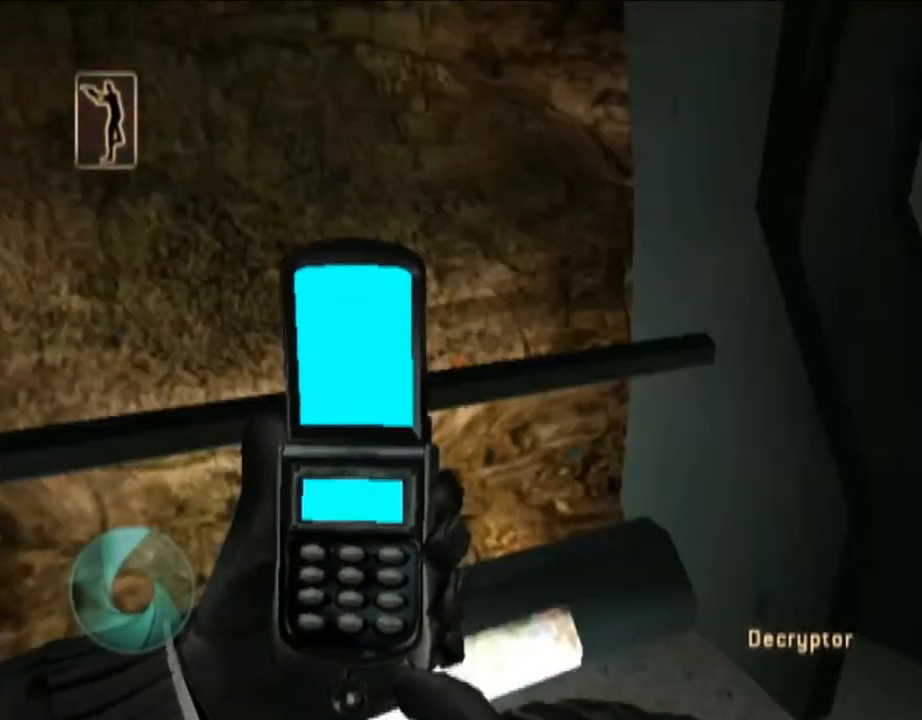
{"buttons": [], "left_stick": "up", "right_stick": "center", "events": [[17, "left_stick", "right"], [117, "Y", "down"], [150, "left_stick", "center"], [233, "Y", "up"], [400, "left_stick", "up"], [400, "right_stick", "center"]]}
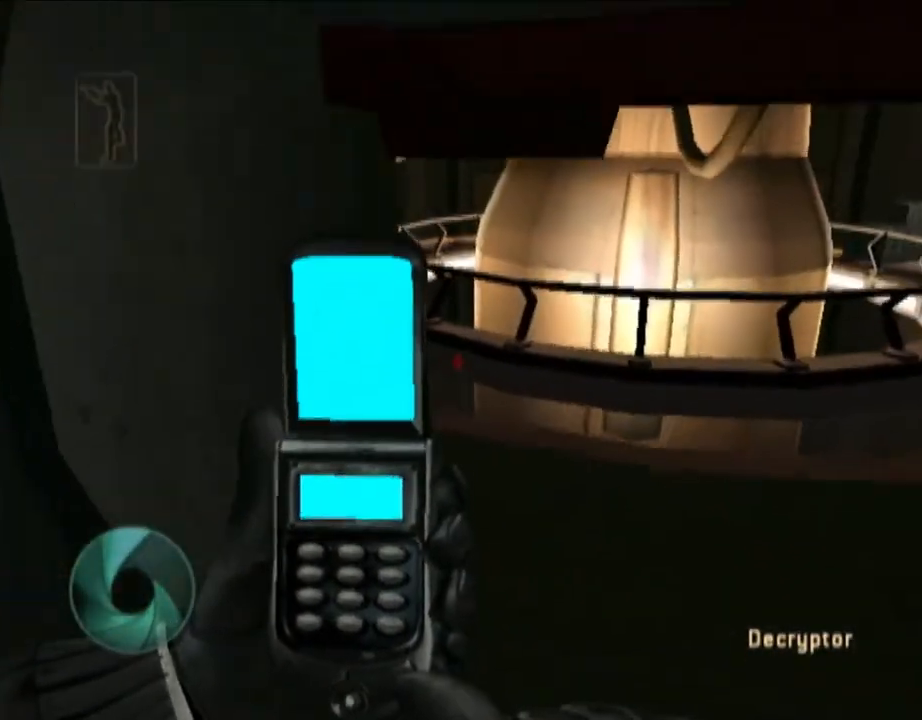
{"buttons": [], "left_stick": "up-left", "right_stick": "right", "events": [[50, "left_stick", "up-right"], [183, "left_stick", "up"], [183, "right_stick", "right"], [333, "left_stick", "up-left"]]}
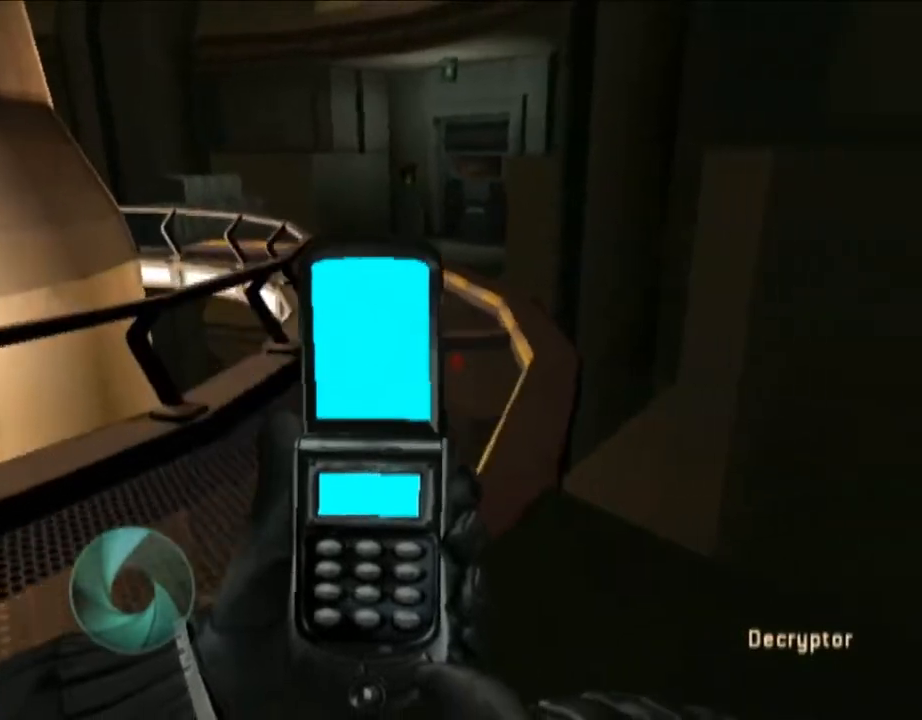
{"buttons": [], "left_stick": "center", "right_stick": "right", "events": [[333, "left_stick", "center"]]}
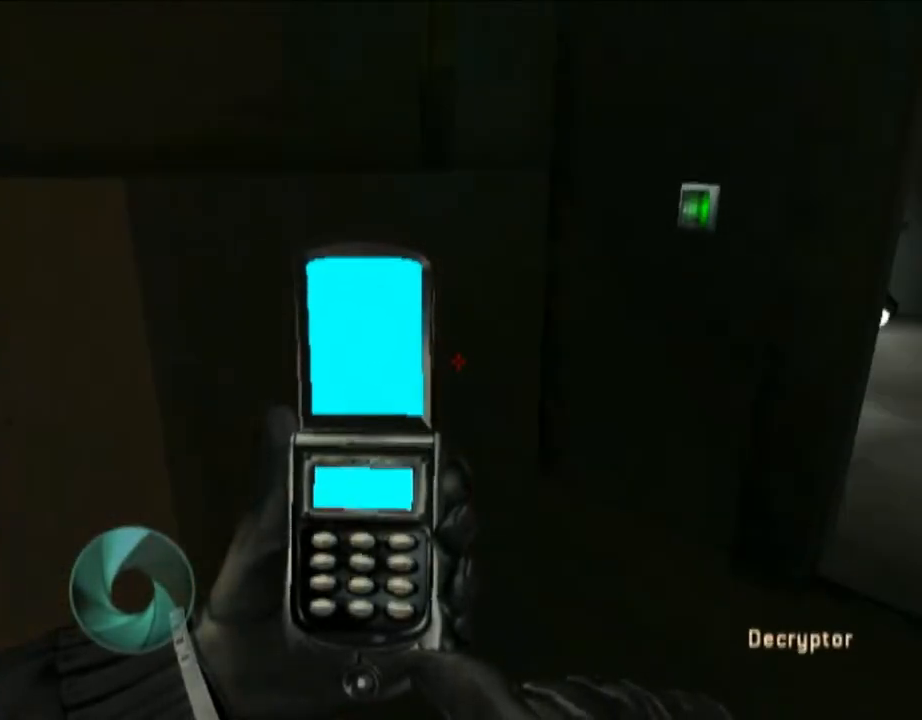
{"buttons": ["R1"], "left_stick": "down", "right_stick": "down-right", "events": [[83, "DPAD_LEFT", "down"], [117, "right_stick", "center"], [183, "DPAD_LEFT", "up"], [250, "R1", "down"], [333, "right_stick", "down-right"], [500, "left_stick", "down"]]}
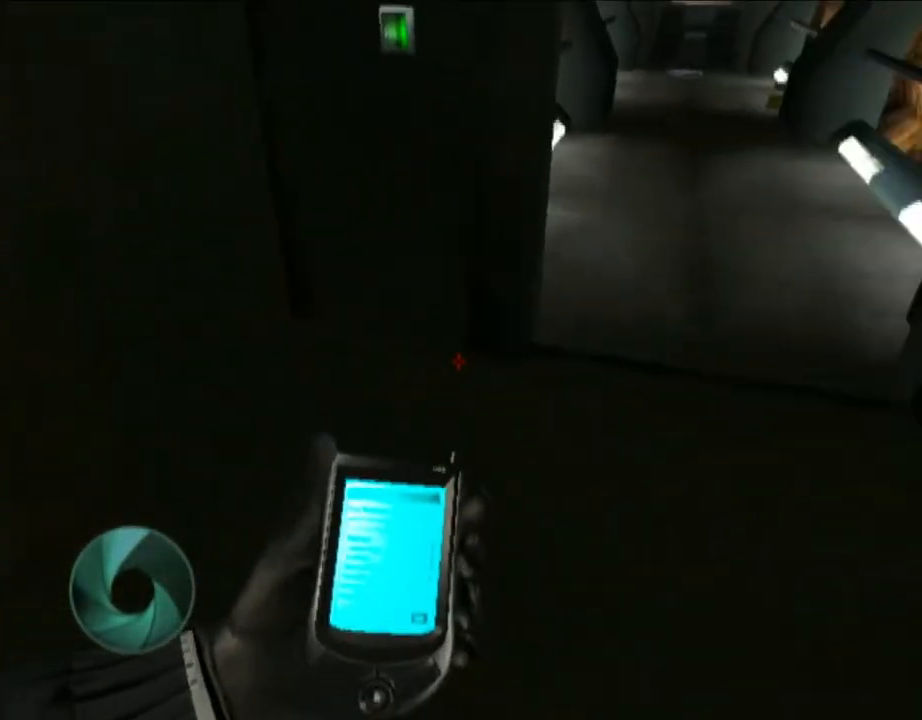
{"buttons": ["R1"], "left_stick": "center", "right_stick": "center", "events": [[150, "right_stick", "center"], [283, "left_stick", "center"]]}
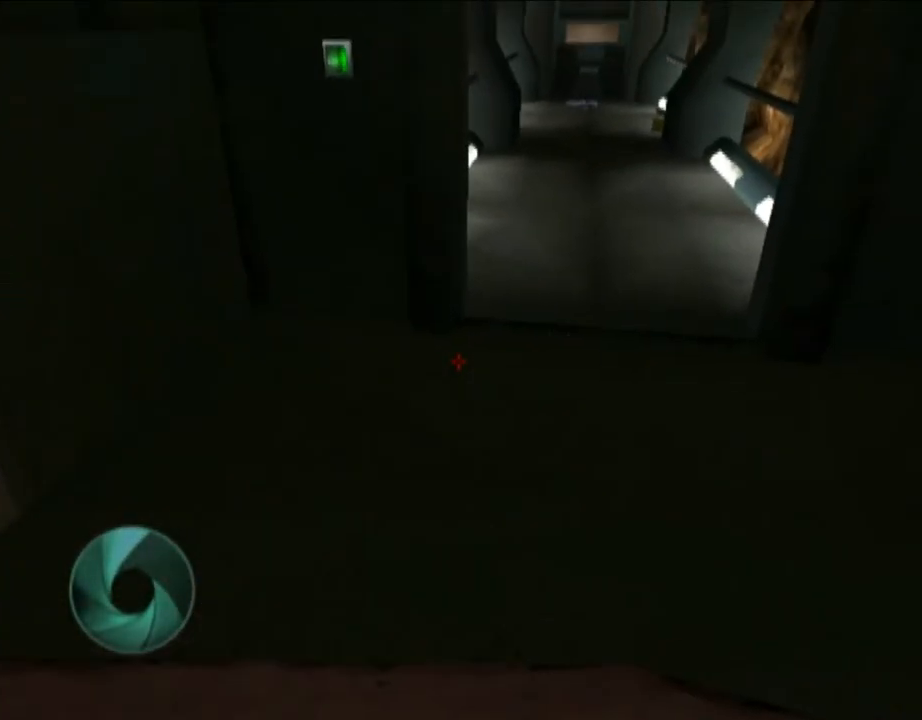
{"buttons": [], "left_stick": "center", "right_stick": "center", "events": [[183, "left_stick", "down-left"], [217, "R1", "up"], [217, "right_stick", "up"], [283, "right_stick", "center"], [400, "left_stick", "center"]]}